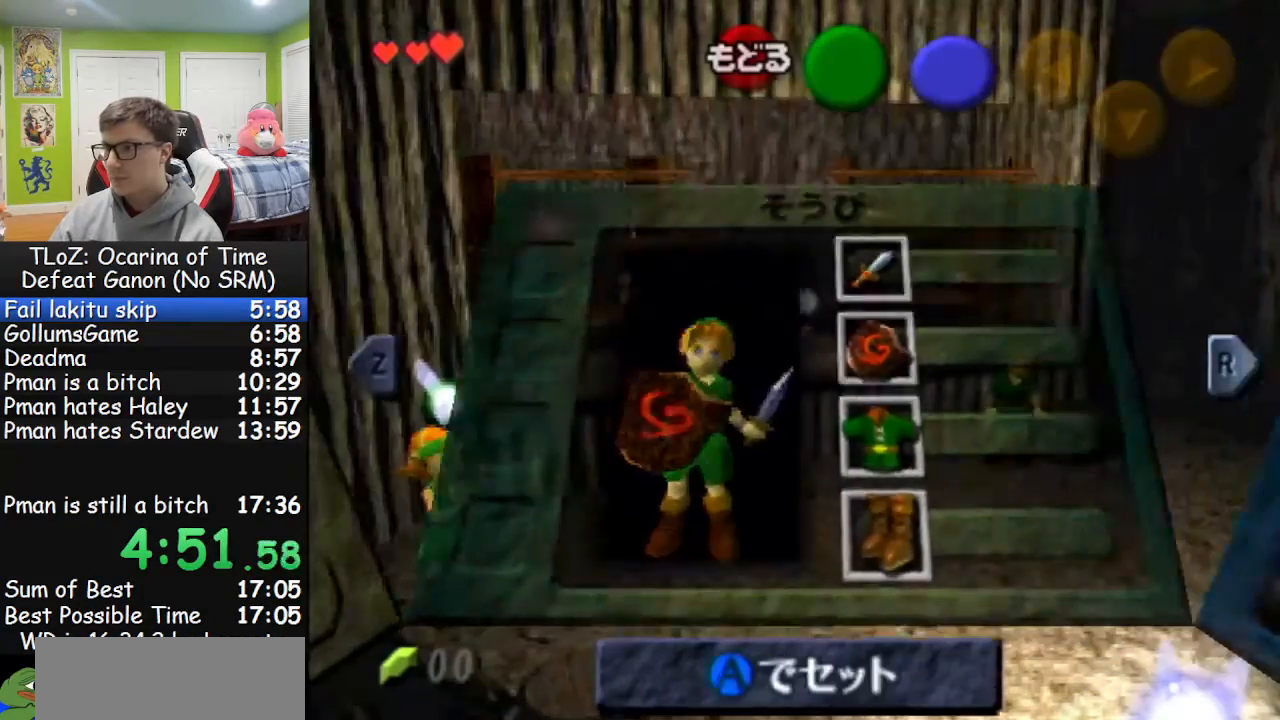
Gameplay with a controller (Nintendo layout); each line is a JSON object with the inputs held at the frame after it. "events" lists button and stick changes between this image and that frame as [ms after this image, input, new state], when the widget could be followed in between. Not read: L1 L3 R3.
{"buttons": [], "left_stick": "down", "right_stick": "center", "events": [[33, "left_stick", "down"], [267, "A", "down"], [367, "A", "up"]]}
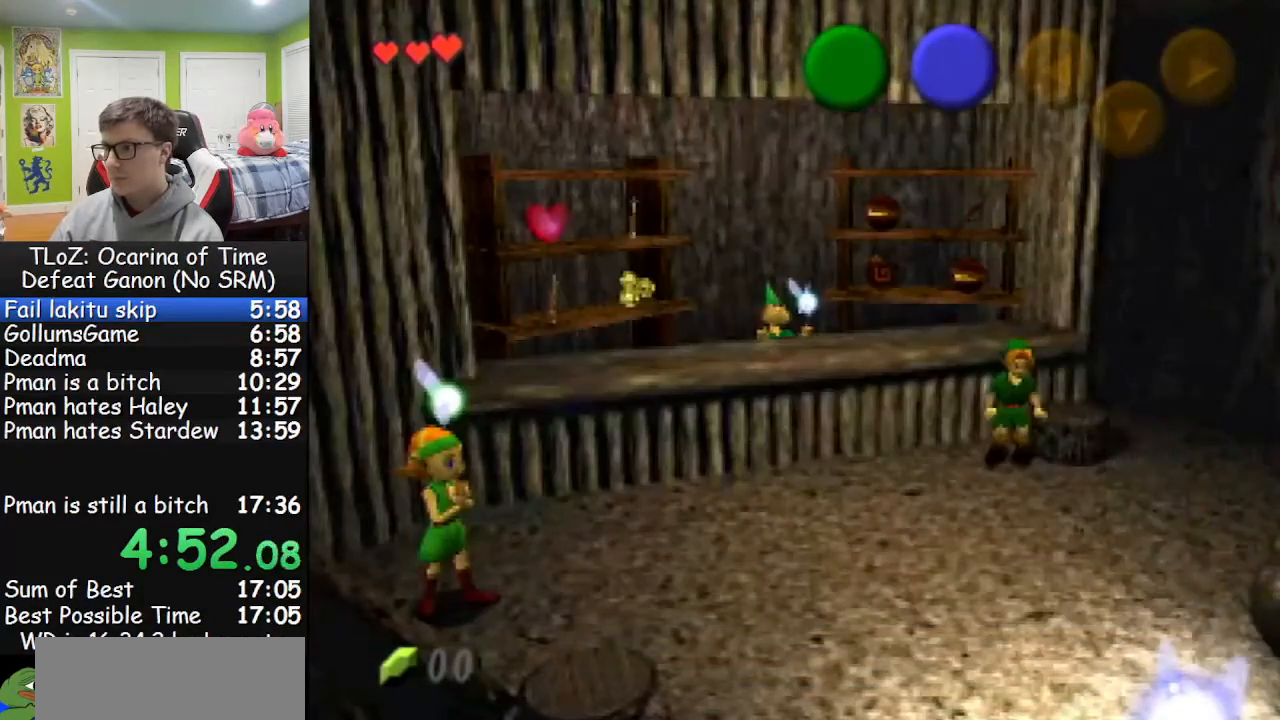
{"buttons": [], "left_stick": "down", "right_stick": "center", "events": []}
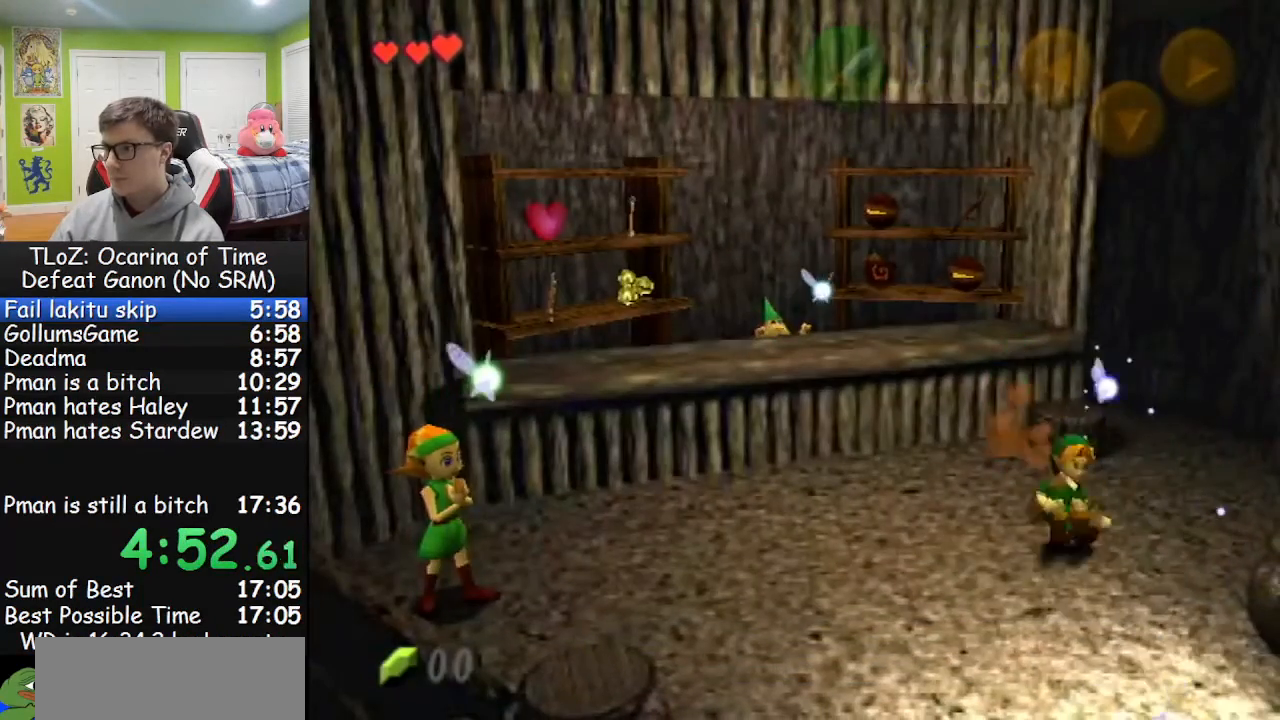
{"buttons": [], "left_stick": "down", "right_stick": "center", "events": []}
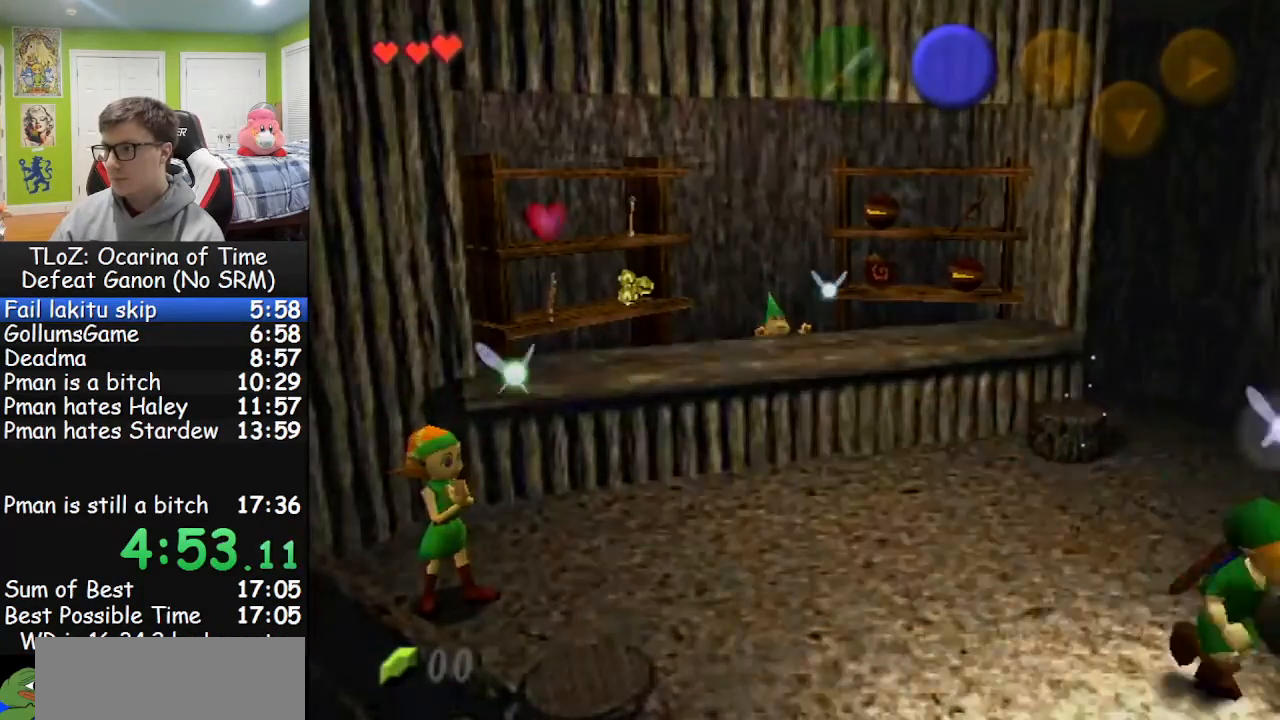
{"buttons": [], "left_stick": "up-right", "right_stick": "center", "events": [[267, "left_stick", "center"], [433, "left_stick", "up-right"]]}
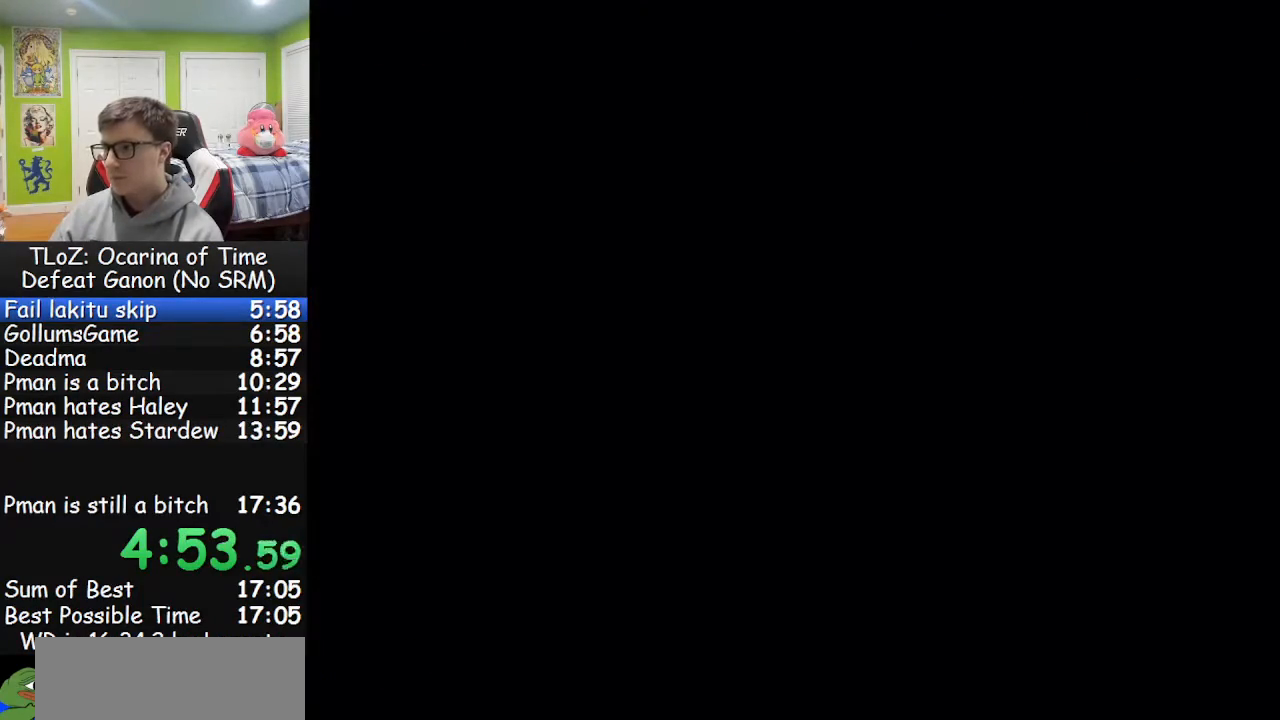
{"buttons": [], "left_stick": "up-right", "right_stick": "center", "events": []}
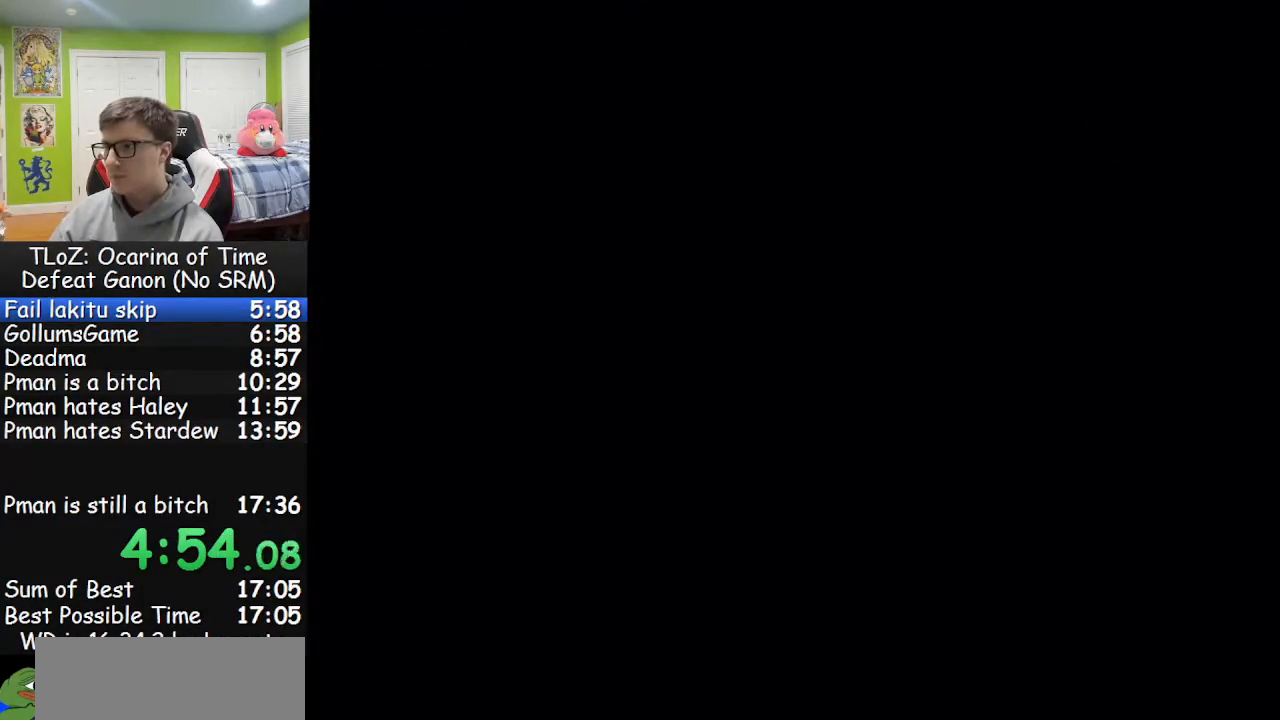
{"buttons": [], "left_stick": "up-right", "right_stick": "center", "events": []}
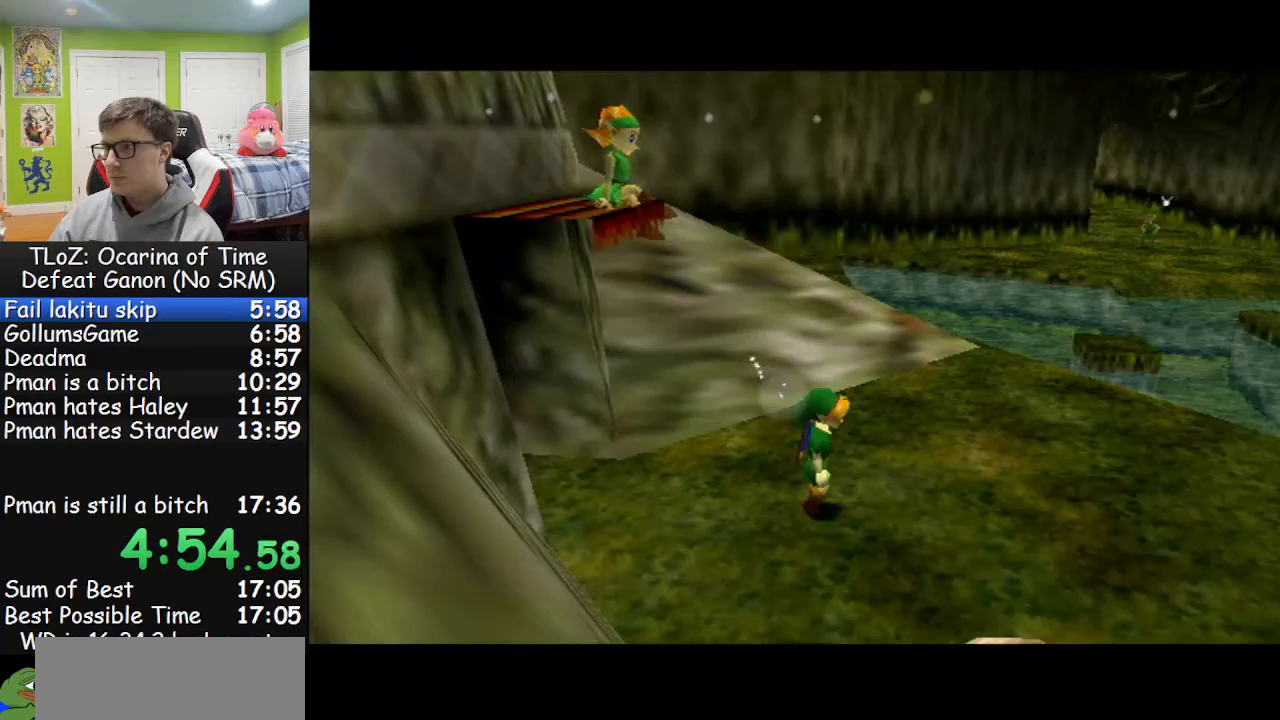
{"buttons": ["A"], "left_stick": "up-right", "right_stick": "center", "events": [[433, "A", "down"]]}
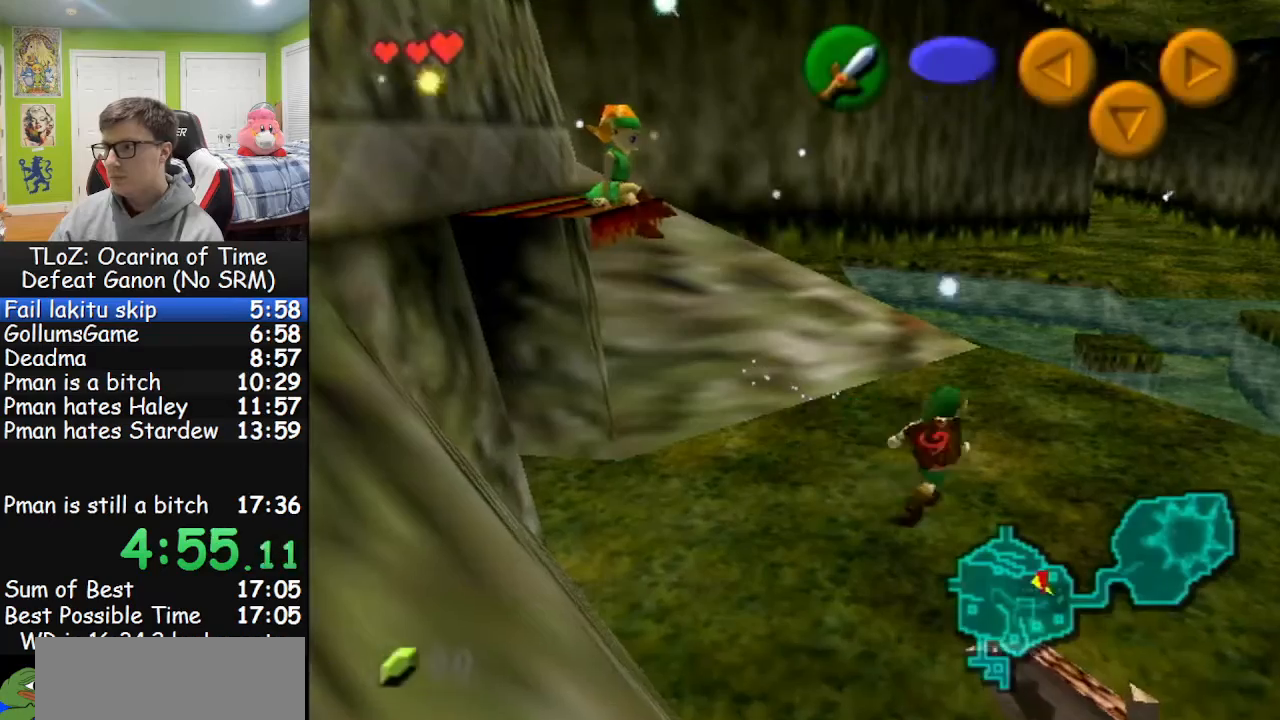
{"buttons": [], "left_stick": "up-left", "right_stick": "center", "events": [[100, "A", "up"], [300, "left_stick", "up"], [500, "left_stick", "up-left"]]}
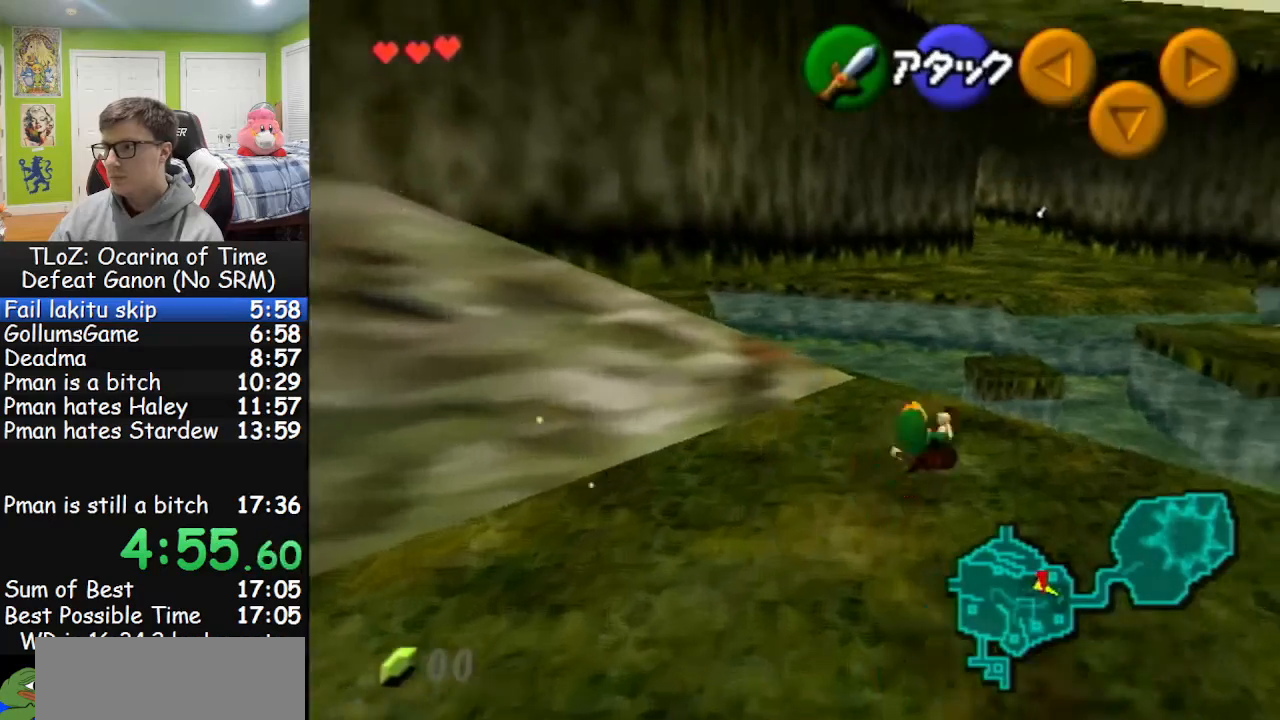
{"buttons": [], "left_stick": "right", "right_stick": "center", "events": [[300, "A", "down"], [300, "left_stick", "right"], [367, "A", "up"]]}
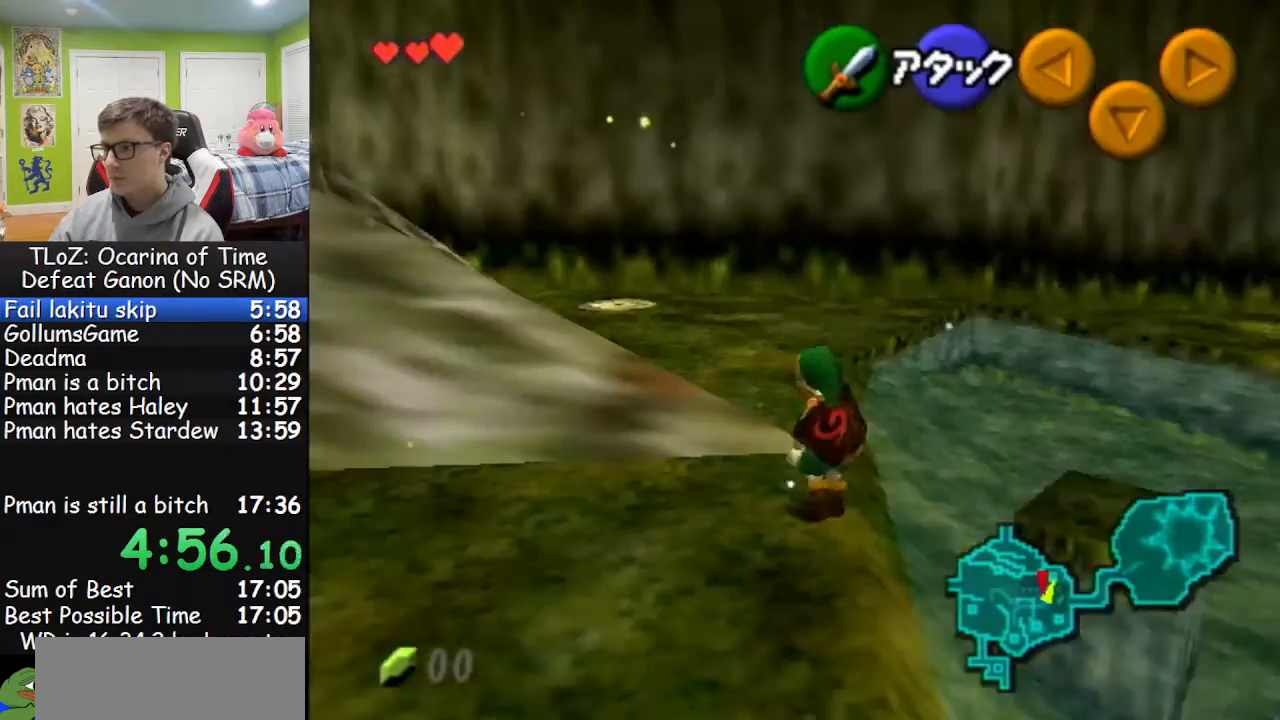
{"buttons": [], "left_stick": "right", "right_stick": "center", "events": [[233, "A", "down"], [300, "A", "up"], [400, "A", "down"], [500, "A", "up"]]}
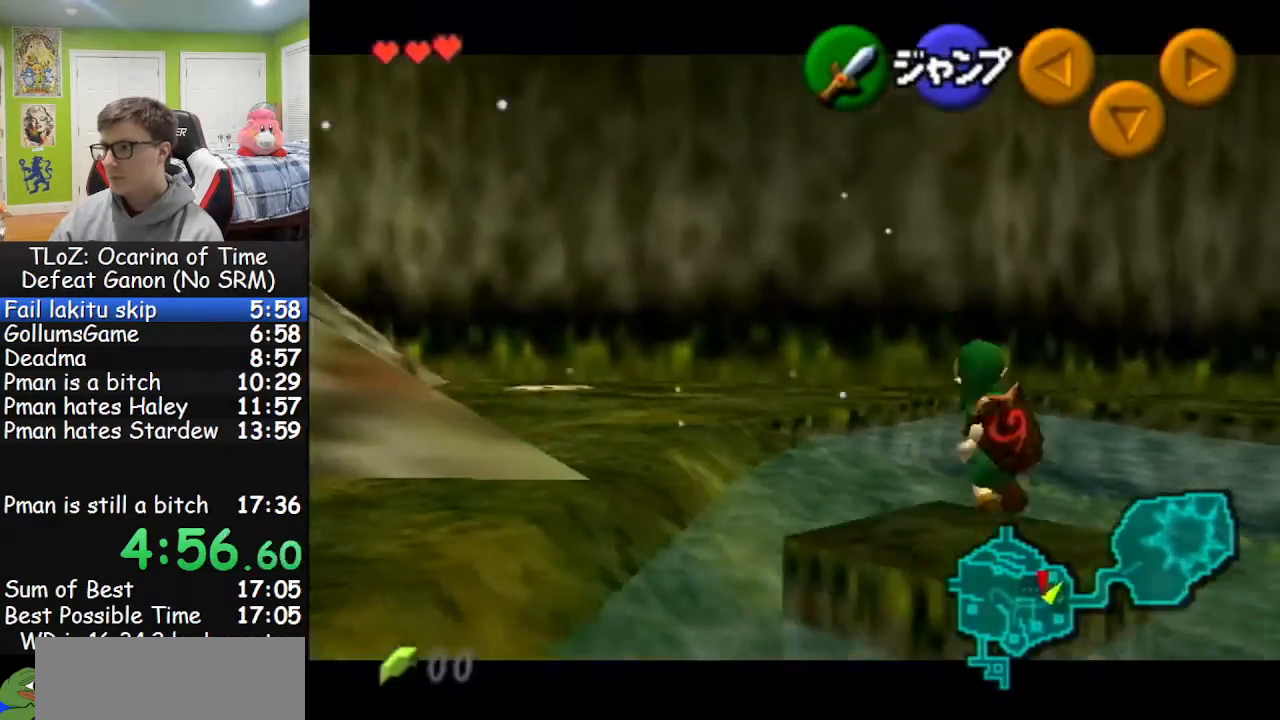
{"buttons": [], "left_stick": "up-right", "right_stick": "center", "events": [[67, "left_stick", "down-right"], [133, "B", "down"], [233, "B", "up"], [300, "B", "down"], [333, "B", "up"], [400, "B", "down"], [467, "B", "up"], [467, "left_stick", "up-right"]]}
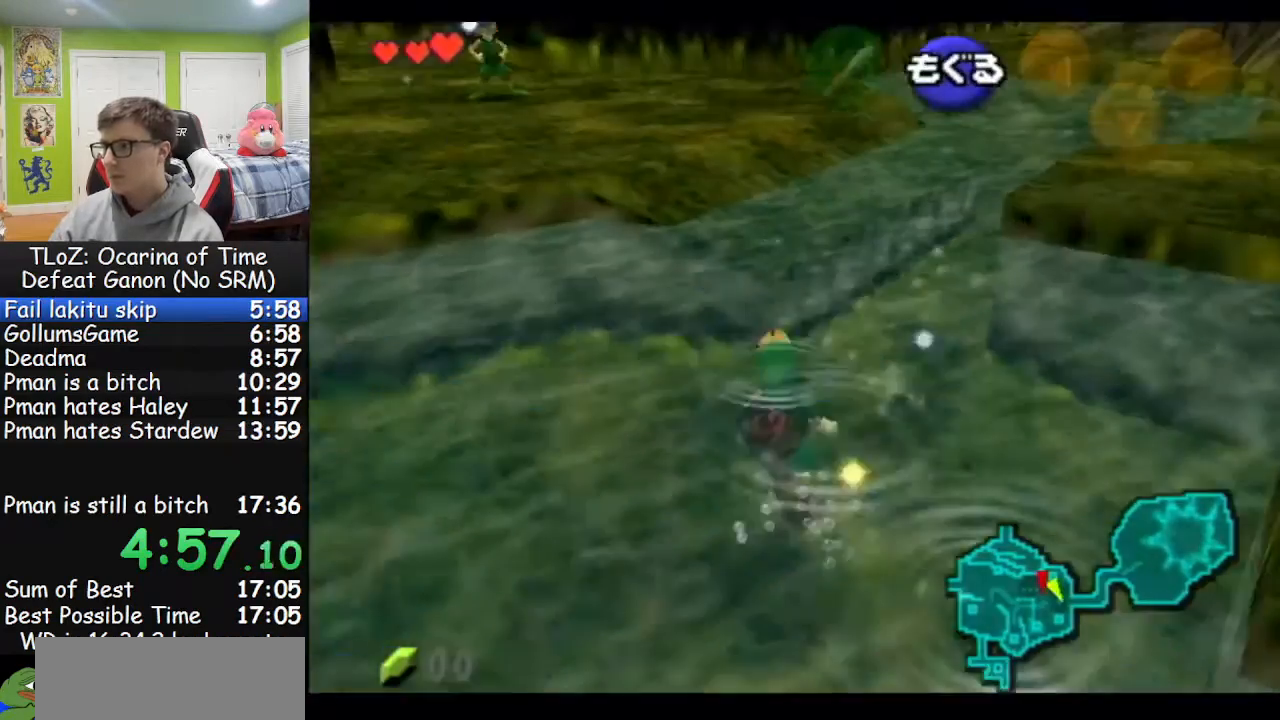
{"buttons": [], "left_stick": "up", "right_stick": "center", "events": [[33, "B", "down"], [67, "B", "up"], [167, "B", "down"], [167, "left_stick", "up"], [200, "B", "up"]]}
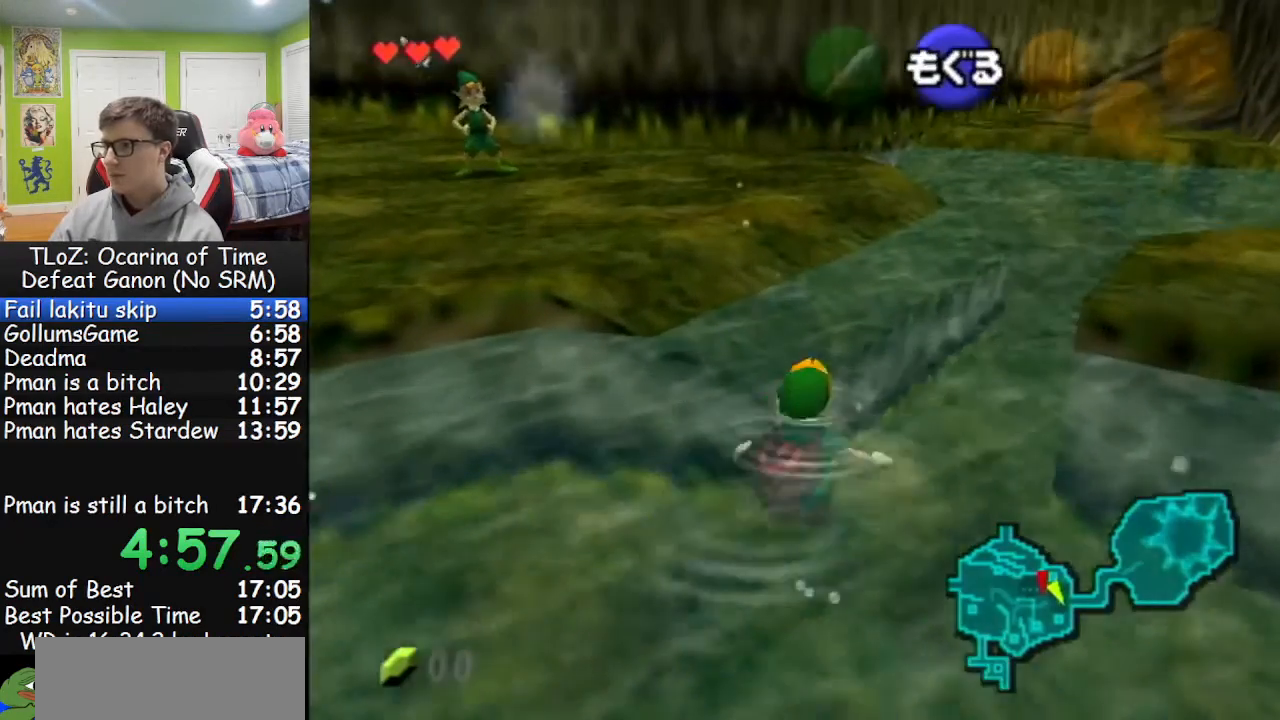
{"buttons": [], "left_stick": "up-left", "right_stick": "center"}
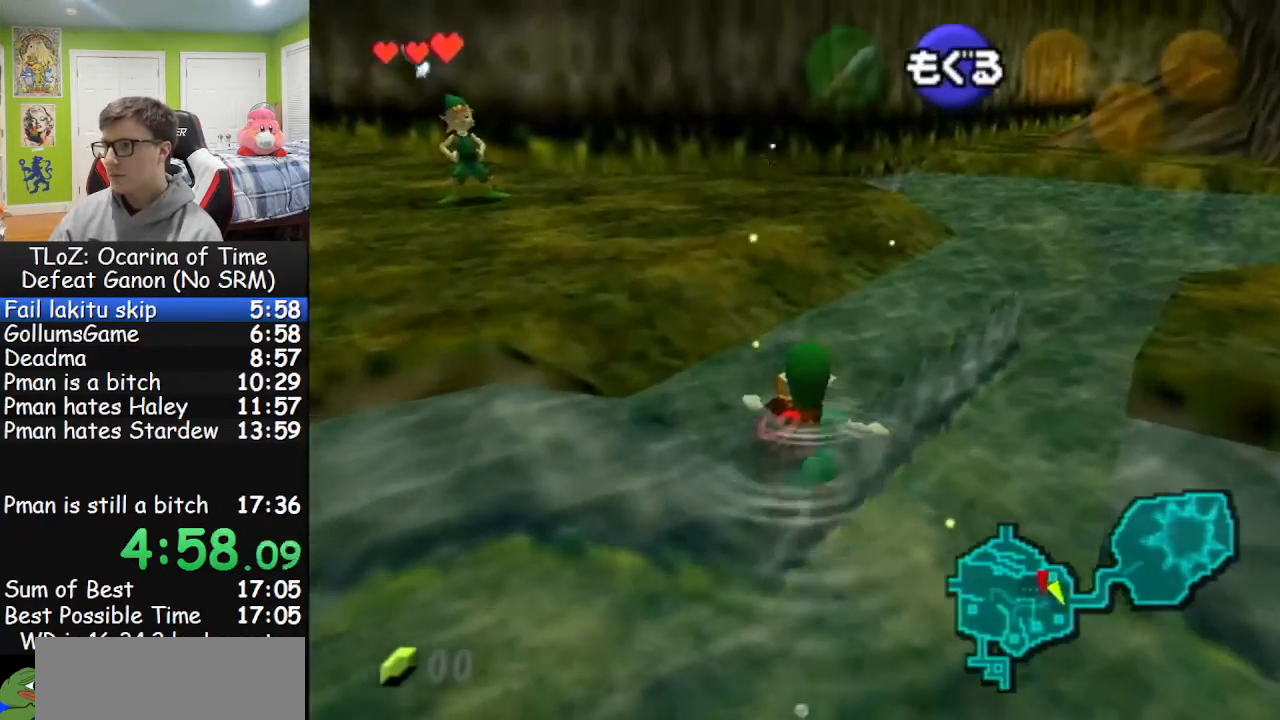
{"buttons": [], "left_stick": "up-left", "right_stick": "center", "events": [[167, "A", "down"], [267, "A", "up"]]}
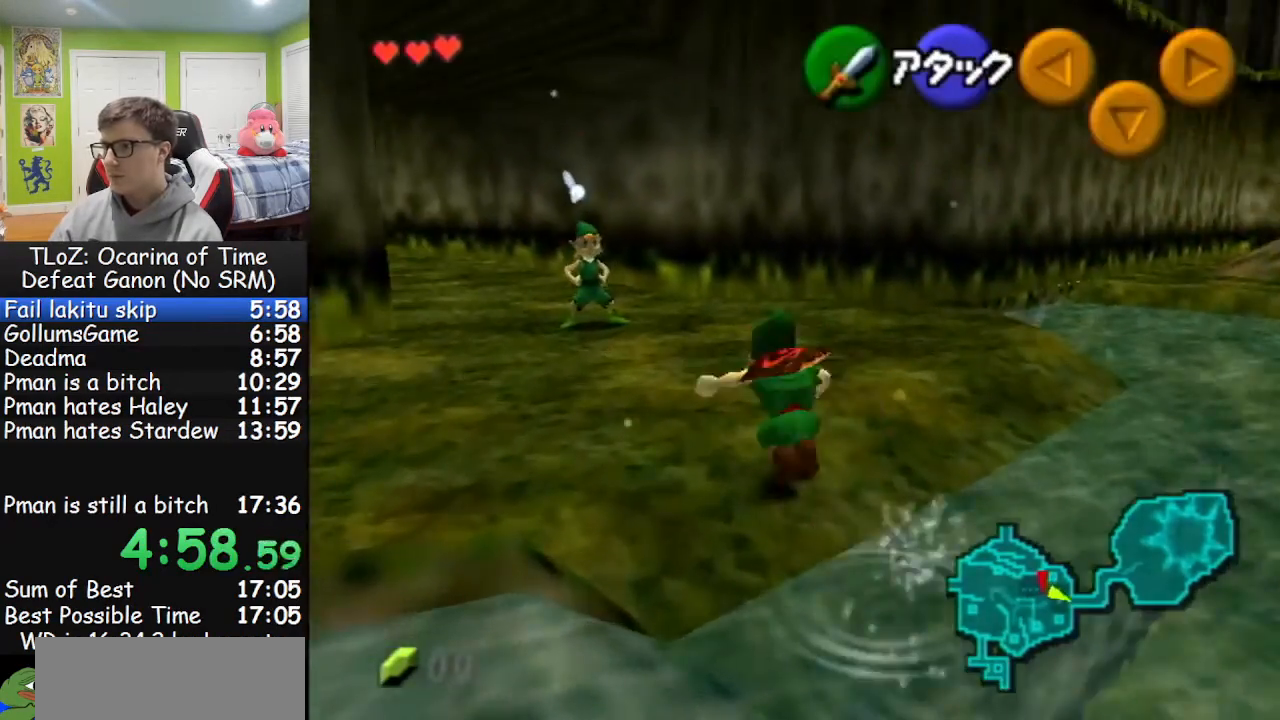
{"buttons": ["A"], "left_stick": "center", "right_stick": "center", "events": [[300, "A", "down"], [333, "A", "up"], [333, "left_stick", "center"], [367, "A", "down"], [433, "A", "up"], [500, "A", "down"]]}
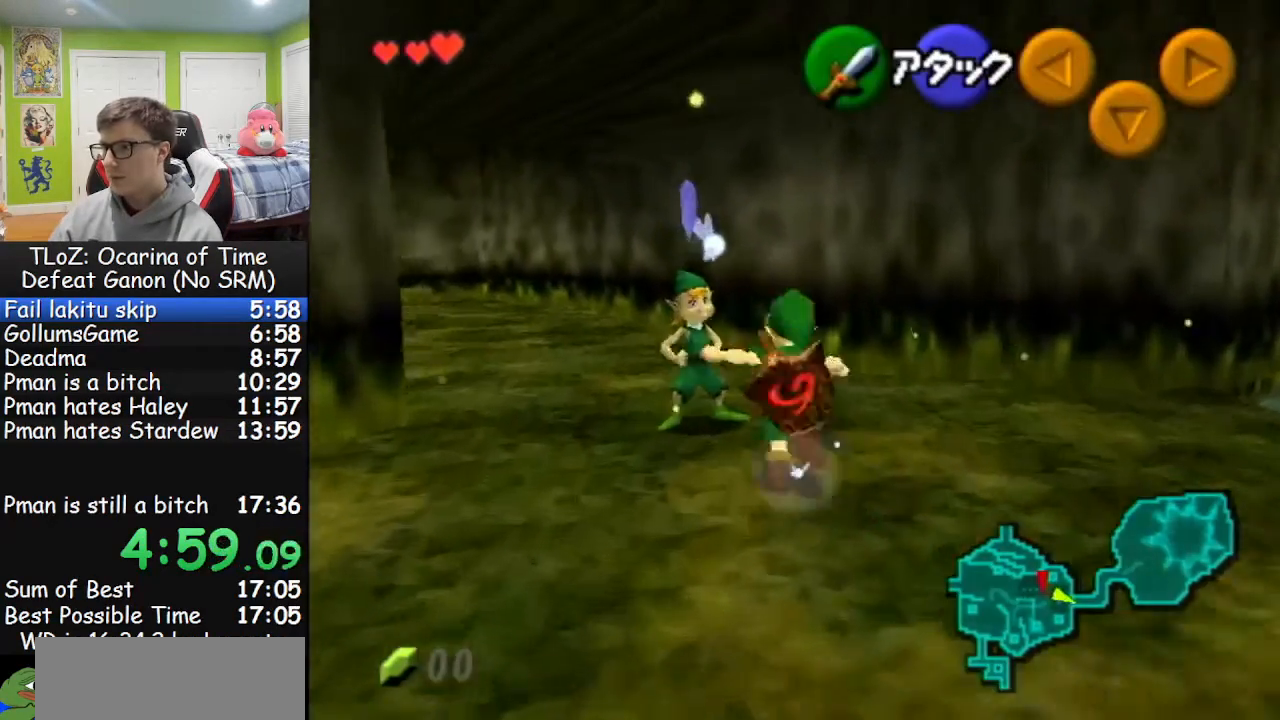
{"buttons": ["B"], "left_stick": "center", "right_stick": "center", "events": [[33, "A", "up"], [100, "A", "down"], [200, "A", "up"], [300, "A", "down"], [467, "A", "up"], [467, "B", "down"]]}
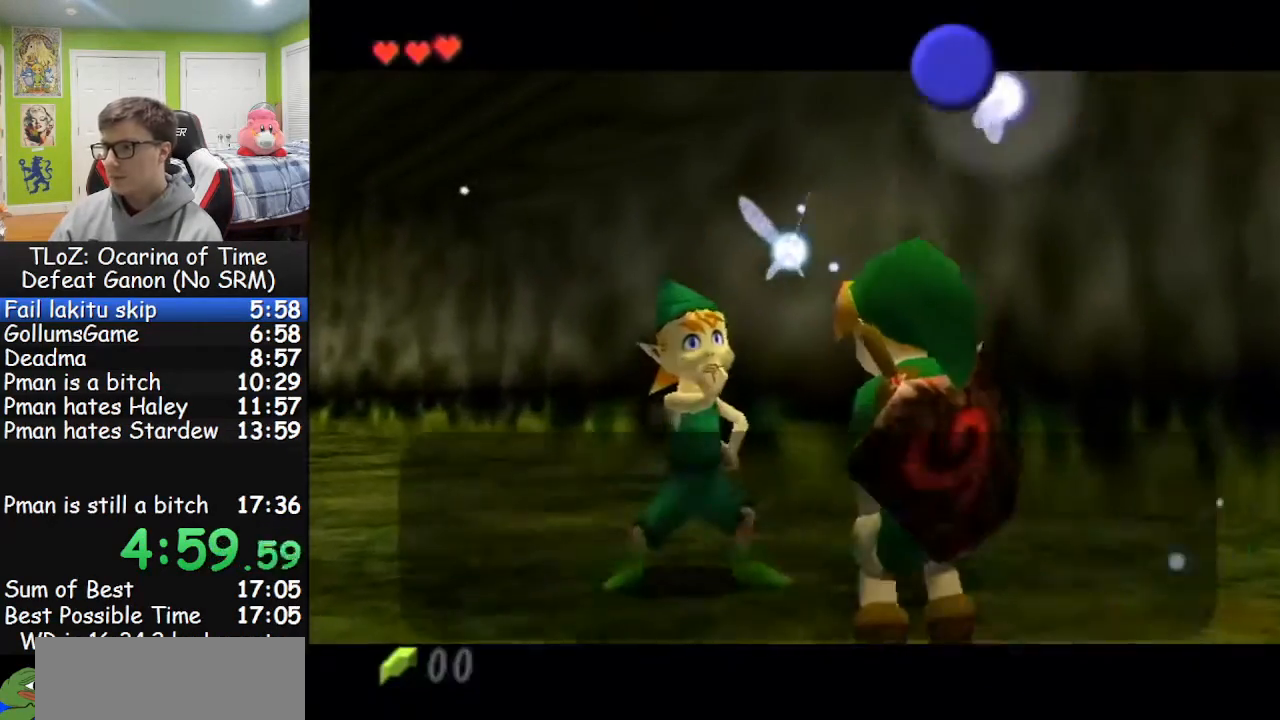
{"buttons": ["A"], "left_stick": "center", "right_stick": "center", "events": [[33, "A", "down"], [67, "B", "up"], [100, "B", "down"], [133, "A", "up"], [200, "A", "down"], [200, "B", "up"], [267, "A", "up"], [267, "B", "down"], [300, "A", "down"], [300, "B", "up"], [400, "B", "down"], [467, "B", "up"]]}
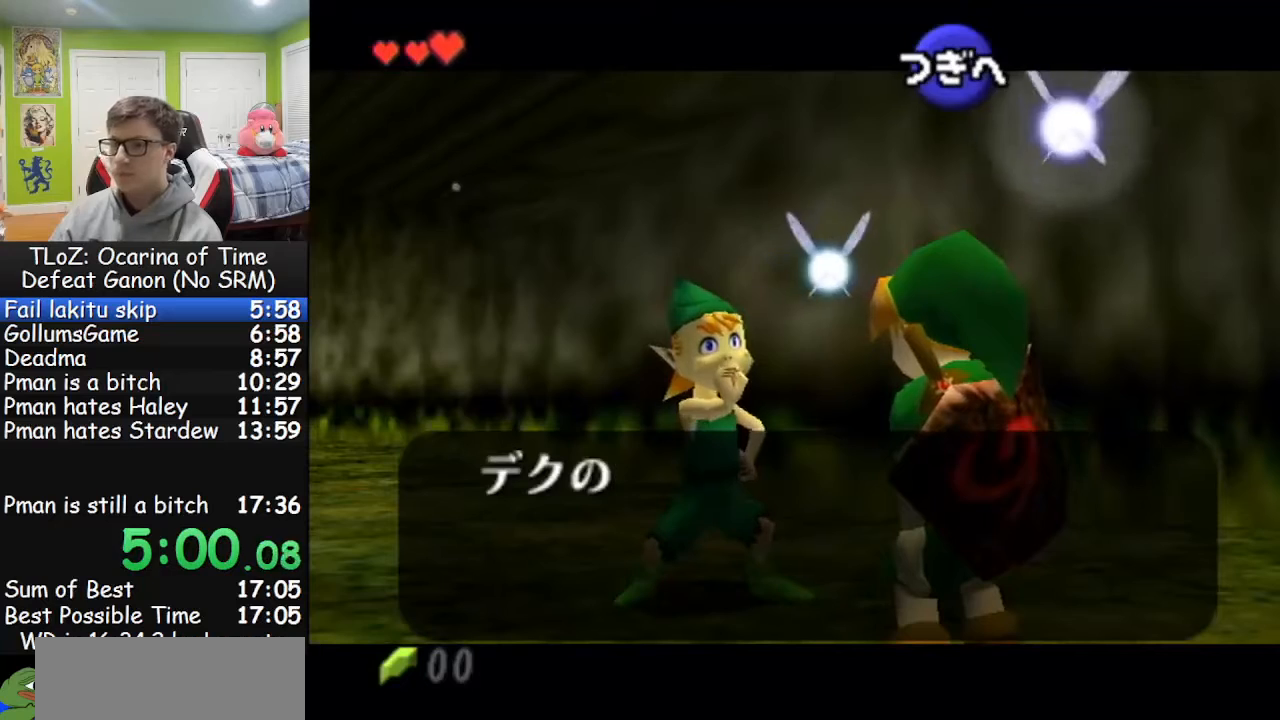
{"buttons": ["A", "B"], "left_stick": "center", "right_stick": "center", "events": [[33, "B", "down"], [100, "B", "up"], [200, "B", "down"], [233, "B", "up"], [333, "A", "up"], [333, "B", "down"], [400, "A", "down"], [400, "B", "up"], [500, "B", "down"]]}
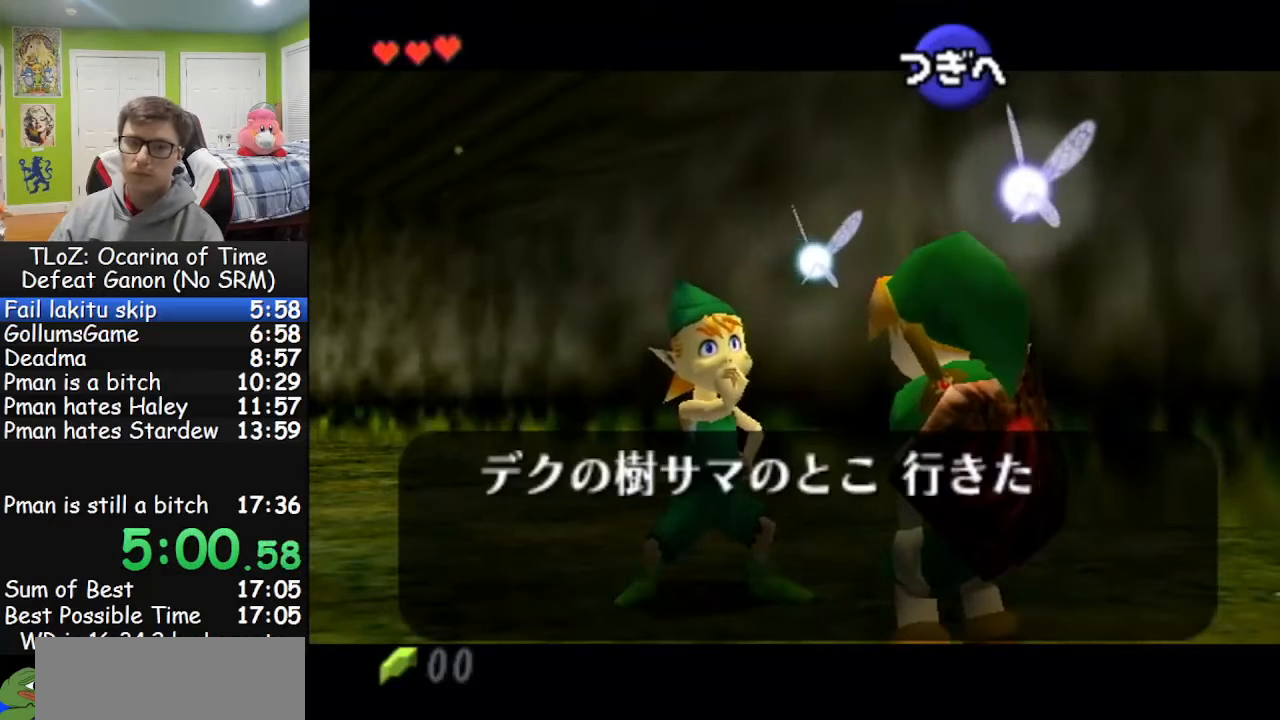
{"buttons": ["B"], "left_stick": "center", "right_stick": "center", "events": [[67, "B", "up"], [167, "A", "up"], [167, "B", "down"], [200, "A", "down"], [233, "B", "up"], [300, "A", "up"], [300, "B", "down"], [333, "A", "down"], [367, "B", "up"], [467, "A", "up"], [467, "B", "down"]]}
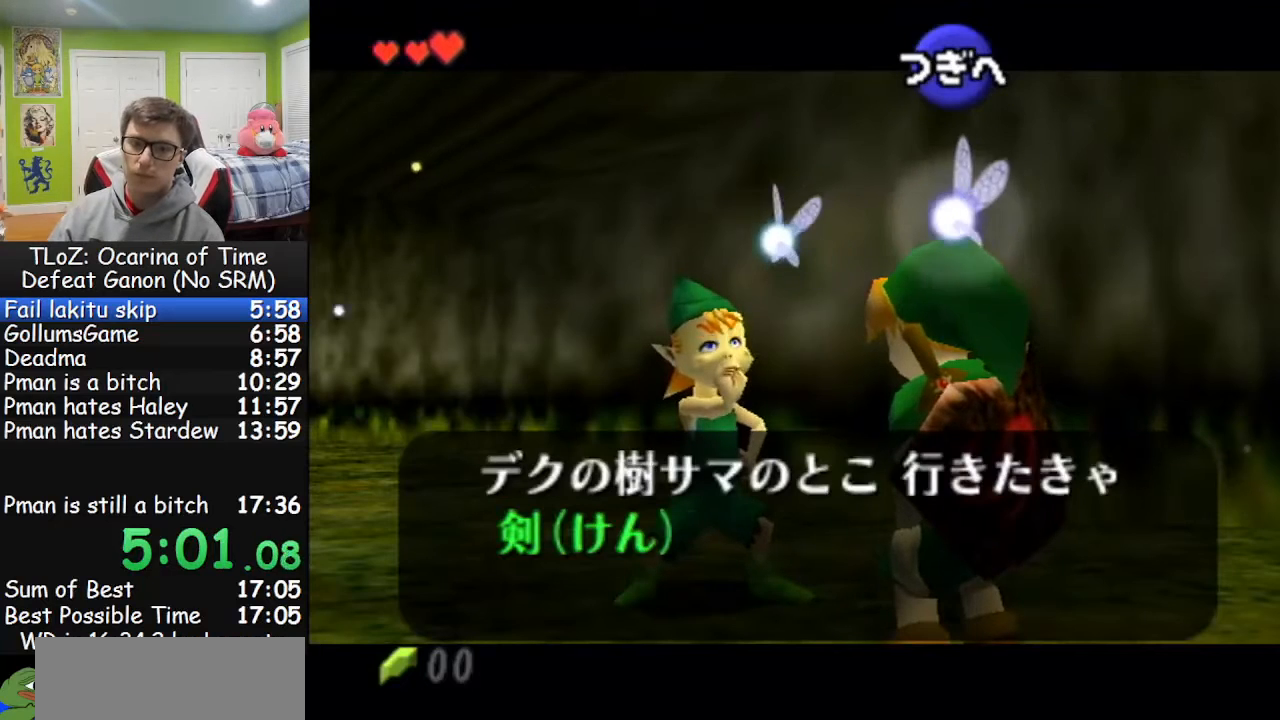
{"buttons": ["A"], "left_stick": "center", "right_stick": "center", "events": [[33, "A", "down"], [33, "B", "up"], [100, "B", "down"], [133, "A", "up"], [167, "A", "down"], [200, "B", "up"], [267, "A", "up"], [267, "B", "down"], [300, "A", "down"], [333, "B", "up"], [433, "B", "down"], [500, "B", "up"]]}
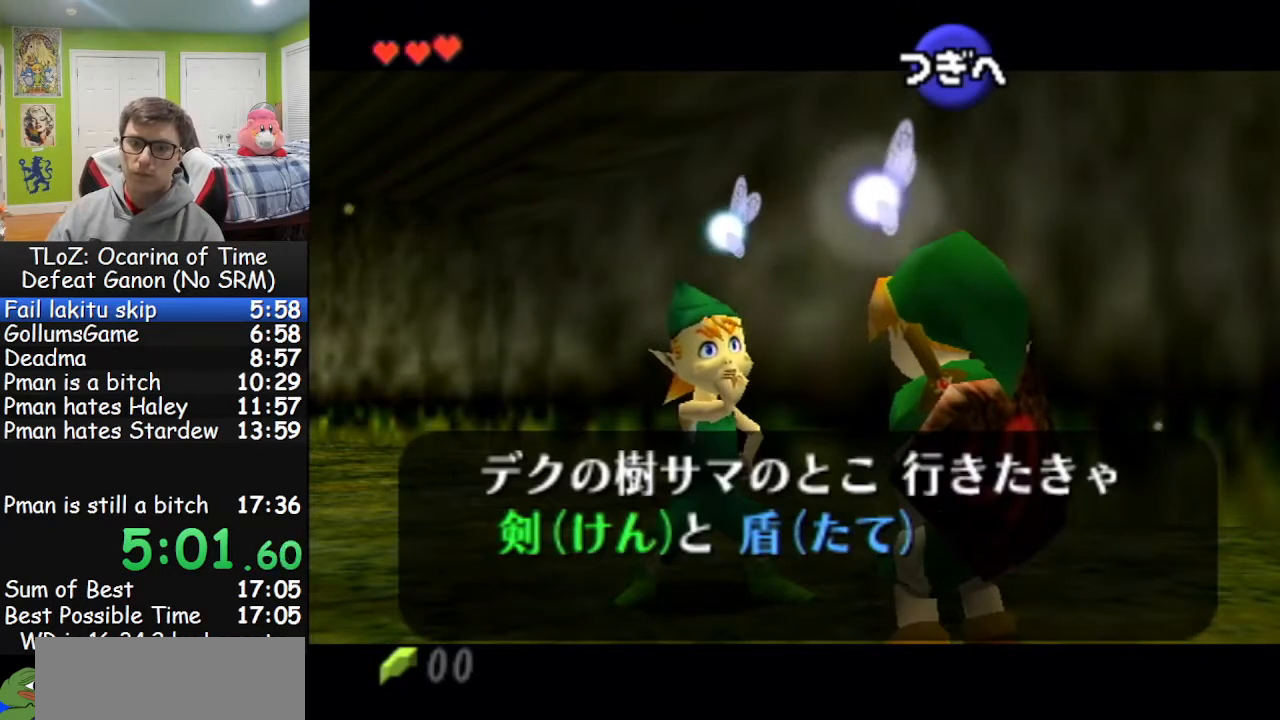
{"buttons": ["A"], "left_stick": "center", "right_stick": "center", "events": [[100, "B", "down"], [167, "B", "up"], [267, "B", "down"], [300, "B", "up"], [400, "B", "down"], [433, "A", "up"], [467, "A", "down"], [500, "B", "up"]]}
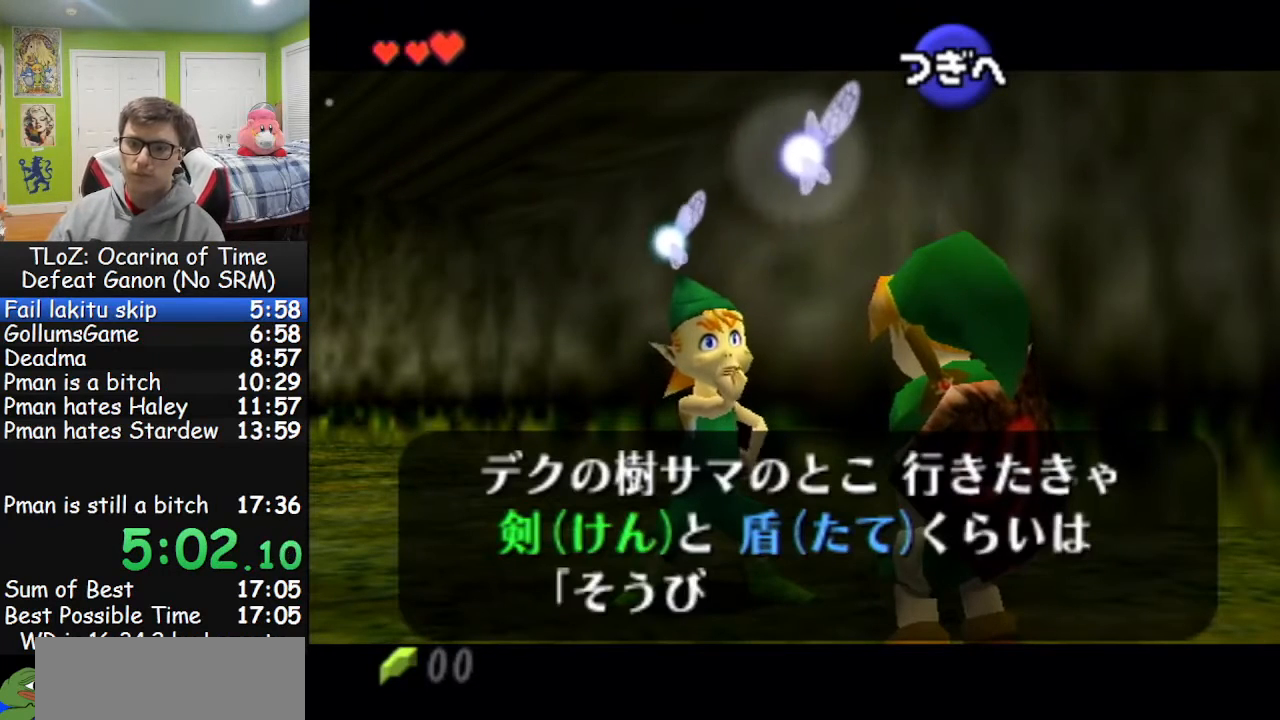
{"buttons": ["A"], "left_stick": "center", "right_stick": "center", "events": [[67, "A", "up"], [67, "B", "down"], [133, "A", "down"], [133, "B", "up"], [200, "B", "down"], [267, "B", "up"], [367, "B", "down"], [400, "A", "up"], [433, "A", "down"], [433, "B", "up"]]}
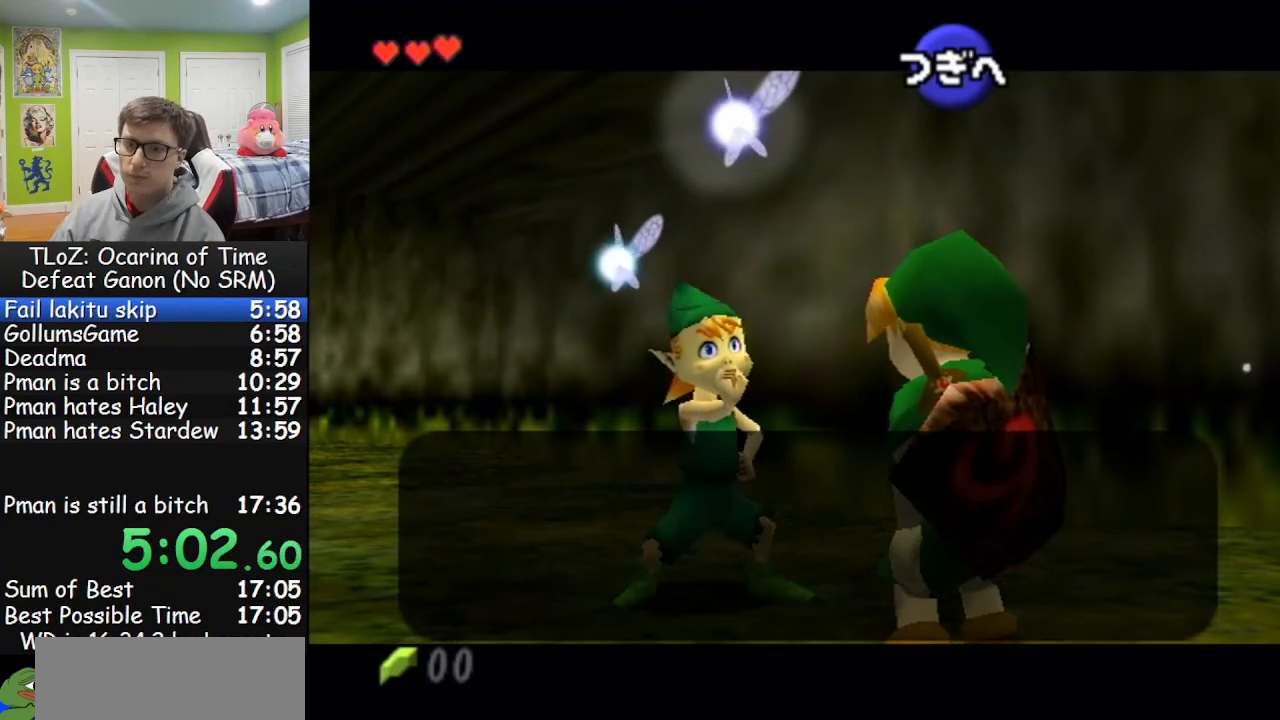
{"buttons": ["A"], "left_stick": "center", "right_stick": "center", "events": [[33, "B", "down"], [67, "A", "up"], [100, "A", "down"], [133, "B", "up"], [200, "B", "down"], [267, "B", "up"], [367, "A", "up"], [367, "B", "down"], [400, "A", "down"], [433, "B", "up"]]}
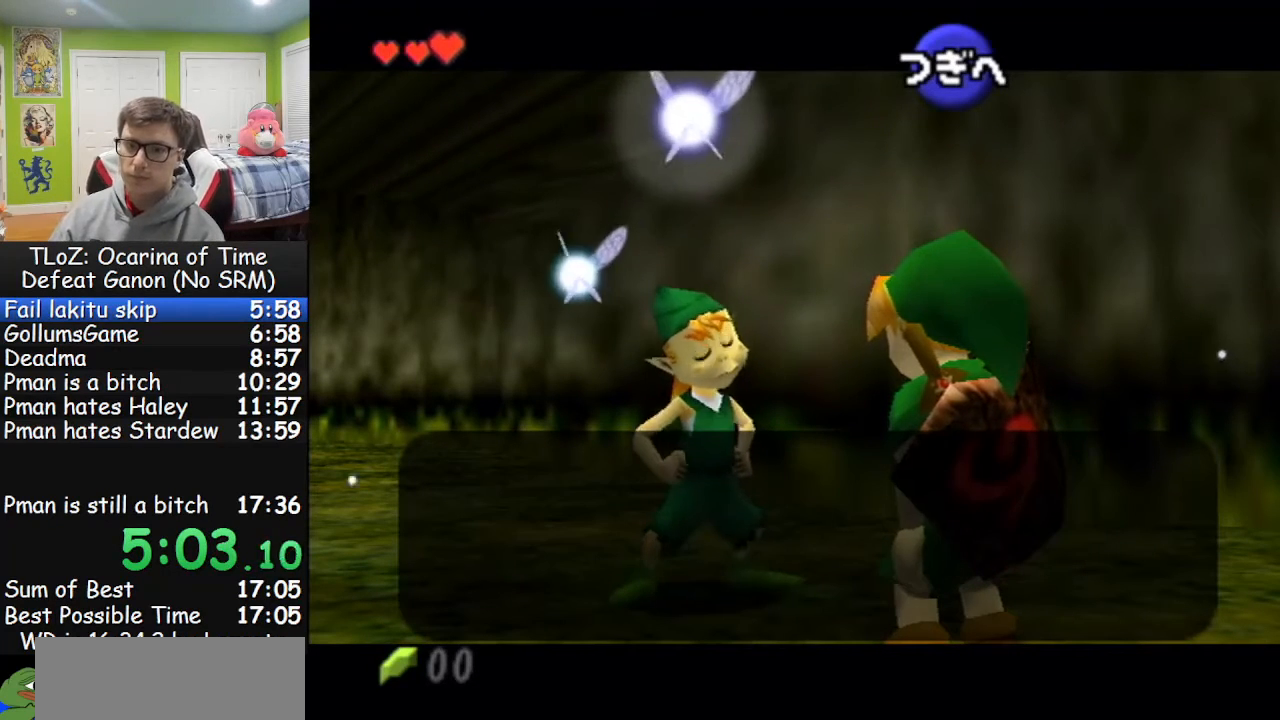
{"buttons": ["B"], "left_stick": "center", "right_stick": "center", "events": [[33, "B", "down"], [100, "B", "up"], [200, "B", "down"], [233, "B", "up"], [333, "A", "up"], [333, "B", "down"], [367, "A", "down"], [400, "B", "up"], [500, "A", "up"], [500, "B", "down"]]}
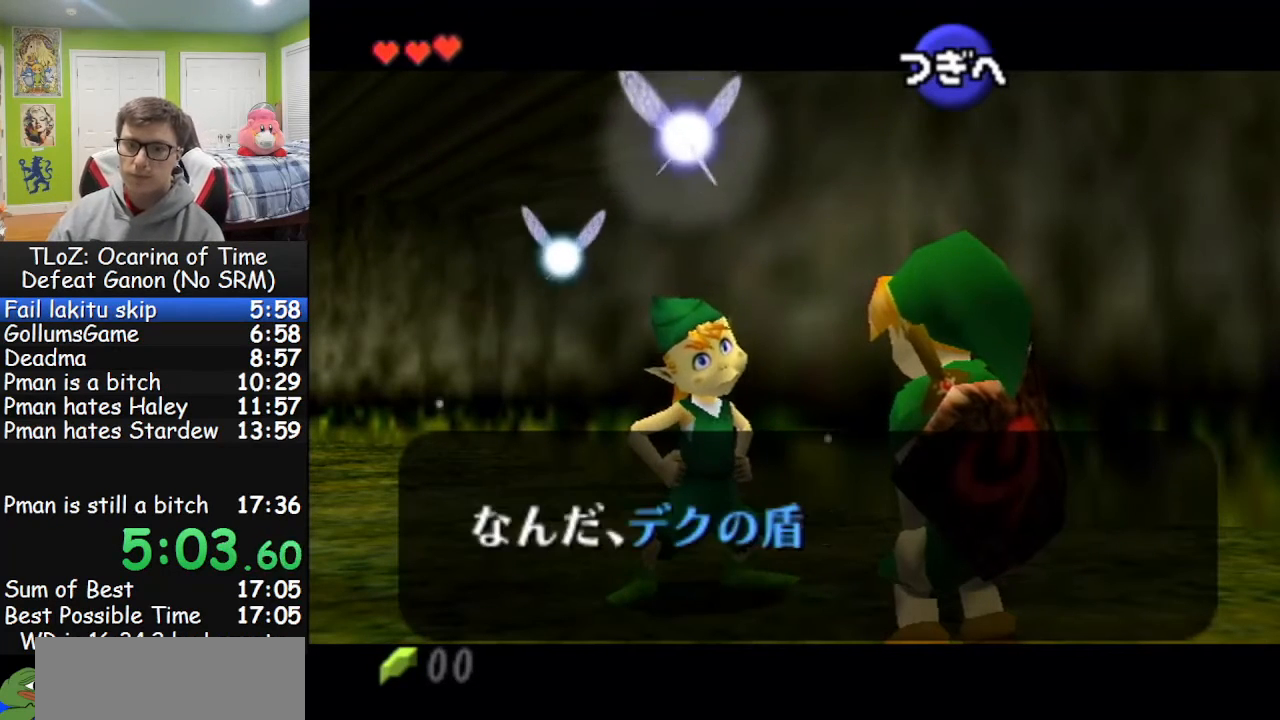
{"buttons": ["A", "B"], "left_stick": "center", "right_stick": "center", "events": [[33, "A", "down"], [100, "B", "up"], [167, "B", "down"], [233, "B", "up"], [300, "B", "down"], [367, "B", "up"], [467, "A", "up"], [467, "B", "down"], [500, "A", "down"]]}
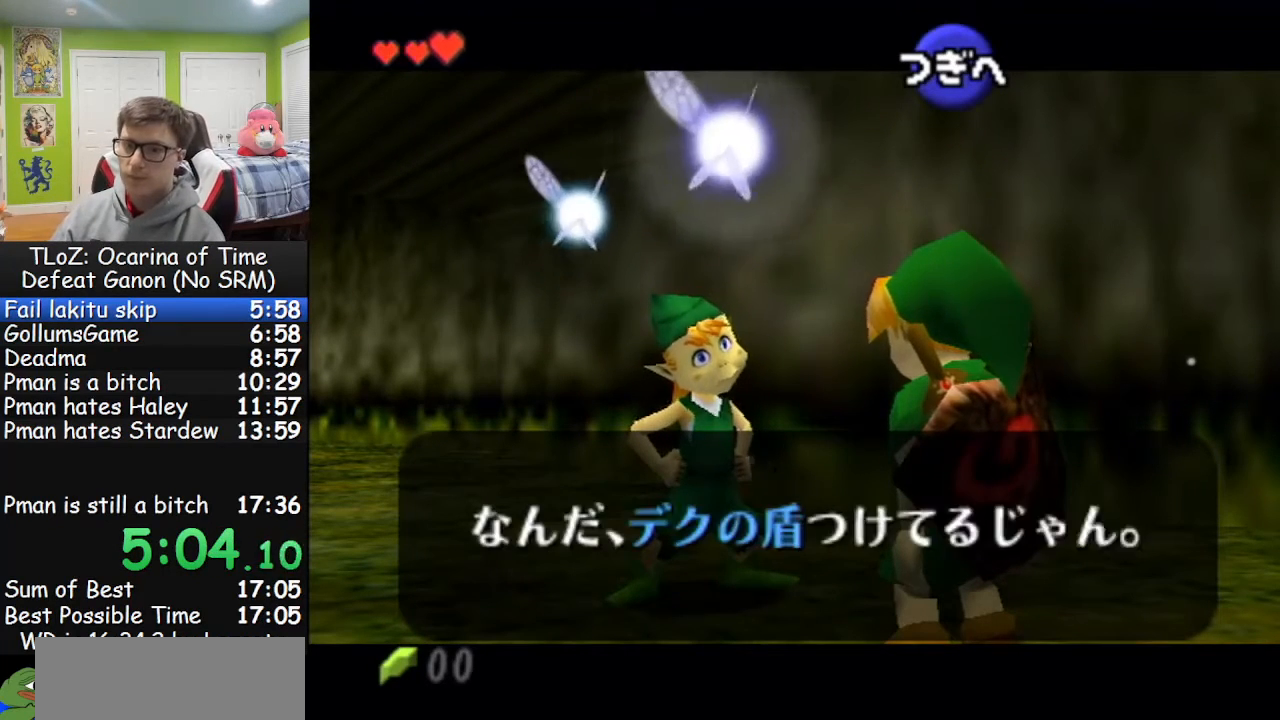
{"buttons": ["B"], "left_stick": "center", "right_stick": "center", "events": [[33, "B", "up"], [133, "B", "down"], [200, "B", "up"], [300, "B", "down"], [367, "B", "up"], [433, "B", "down"], [467, "A", "up"]]}
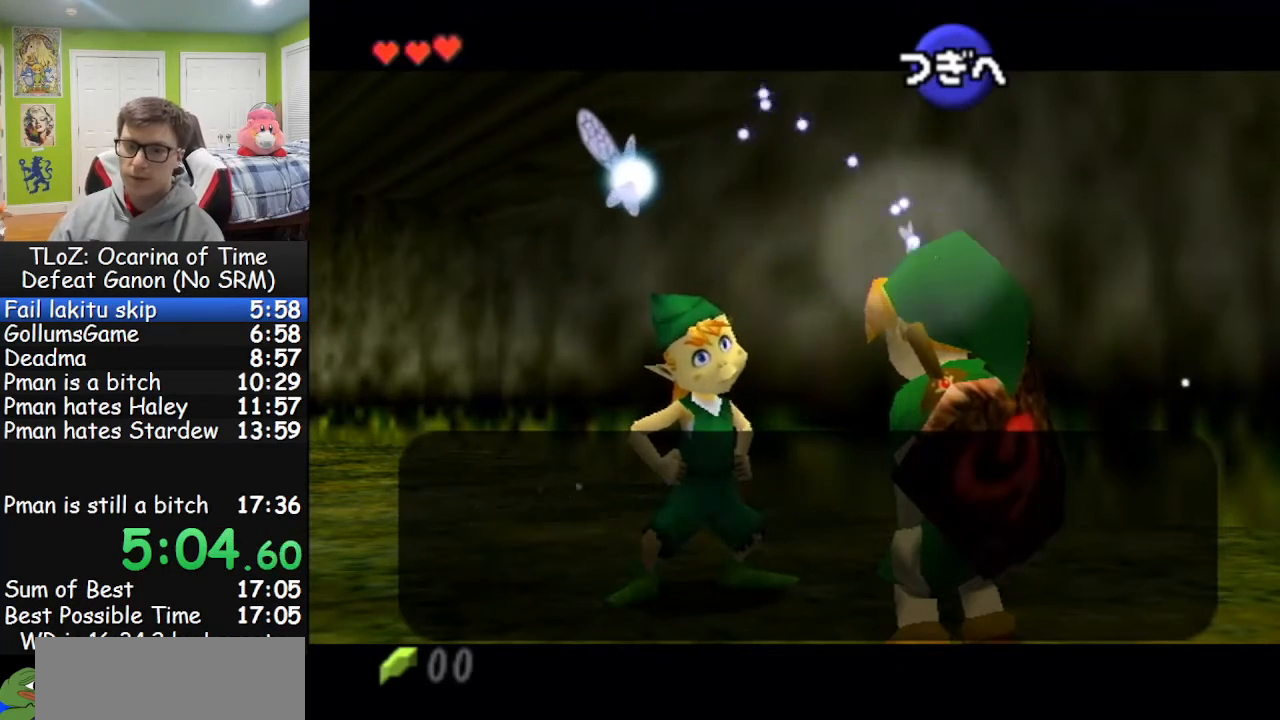
{"buttons": ["A", "B"], "left_stick": "center", "right_stick": "center", "events": [[33, "A", "down"], [67, "B", "up"], [133, "B", "down"], [167, "A", "up"], [200, "A", "down"], [200, "B", "up"], [267, "A", "up"], [267, "B", "down"], [333, "A", "down"], [333, "B", "up"], [467, "B", "down"]]}
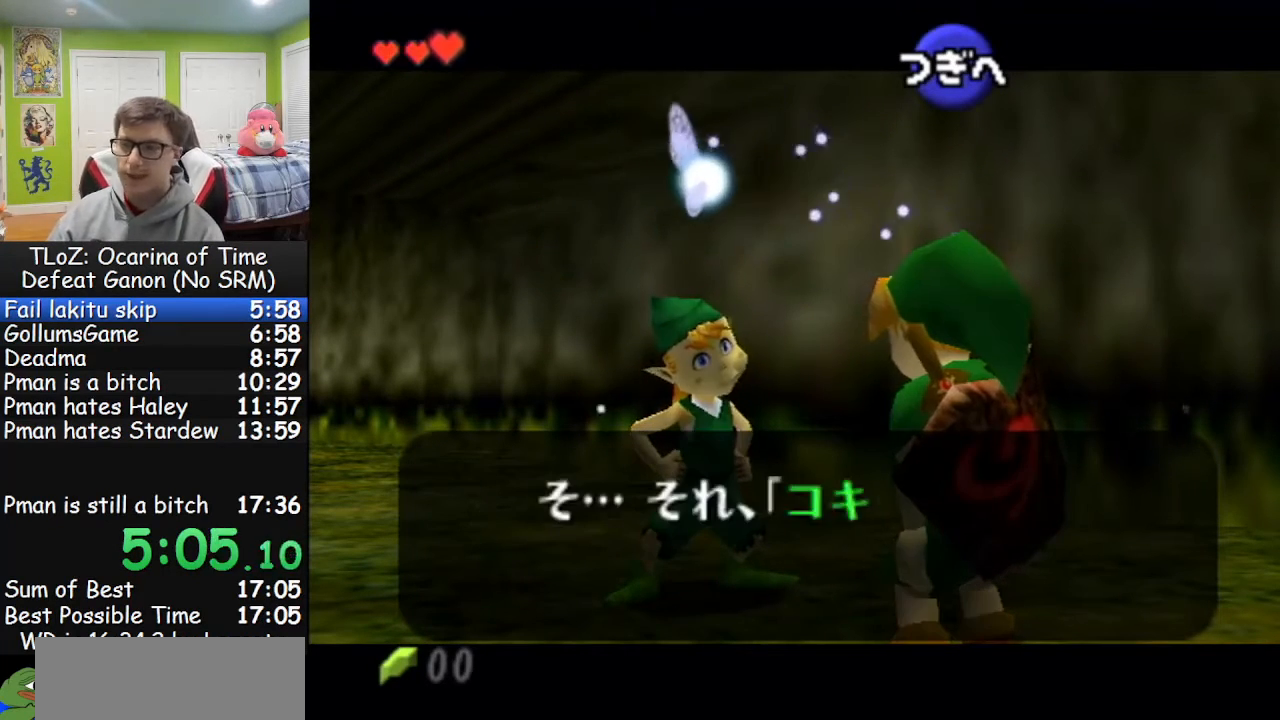
{"buttons": ["A", "B"], "left_stick": "center", "right_stick": "center", "events": [[33, "B", "up"], [133, "A", "up"], [133, "B", "down"], [167, "A", "down"], [200, "B", "up"], [267, "B", "down"], [367, "B", "up"], [433, "A", "up"], [433, "B", "down"], [500, "A", "down"]]}
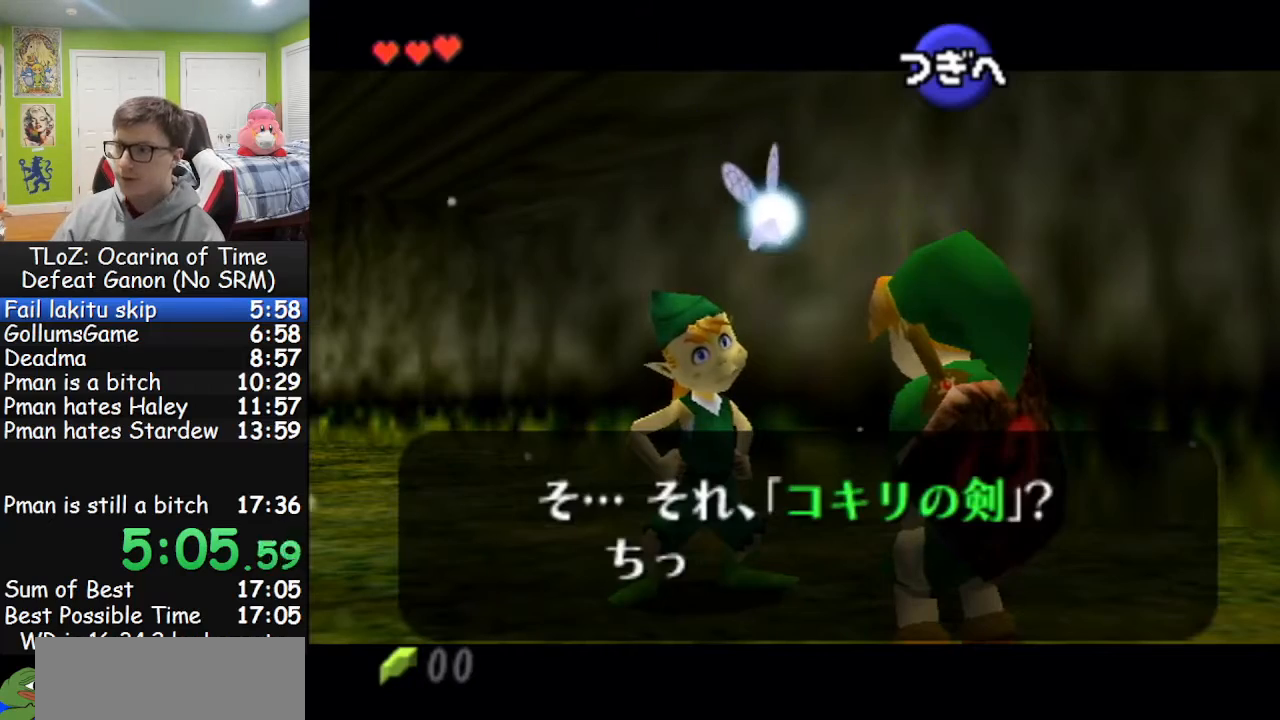
{"buttons": ["A"], "left_stick": "center", "right_stick": "center", "events": [[33, "B", "up"], [100, "B", "down"], [167, "B", "up"], [233, "A", "up"], [233, "B", "down"], [267, "A", "down"], [267, "B", "up"], [400, "A", "up"], [400, "B", "down"], [433, "A", "down"], [467, "B", "up"]]}
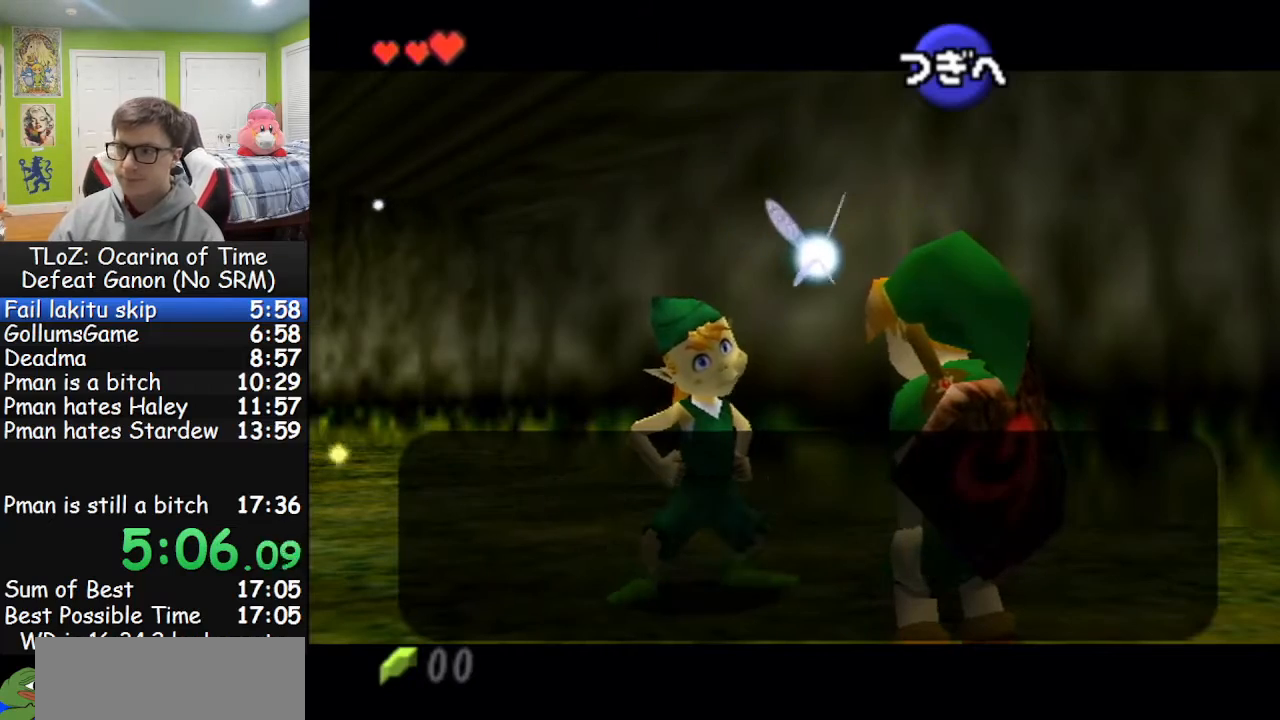
{"buttons": ["A", "B"], "left_stick": "center", "right_stick": "center", "events": [[33, "B", "down"], [67, "A", "up"], [100, "A", "down"], [100, "B", "up"], [200, "B", "down"], [267, "B", "up"], [333, "B", "down"], [367, "A", "up"], [400, "A", "down"], [433, "B", "up"], [500, "B", "down"]]}